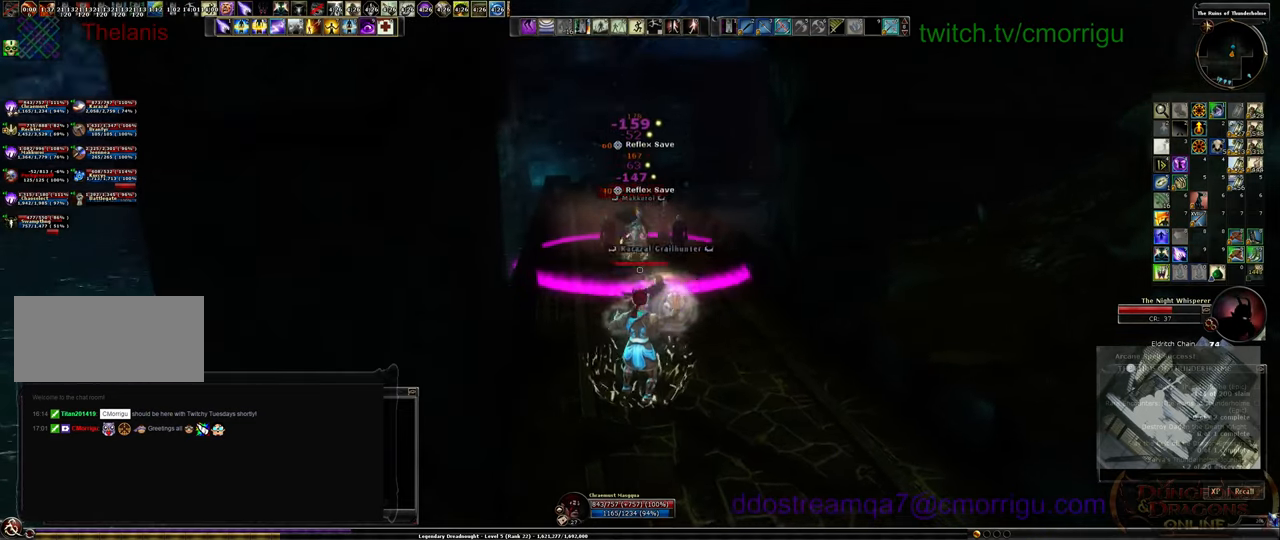
Gameplay with keyboard; each line is a JSON object with the keys held at the frame after it. "events" lists presses ("down") and releases ("up") of ".", "/", "0", "1", "2", "3", "4", "5", "6", "7", "8", "9", "a", "b", "backslash", "backspace", "c", "caps_lock", "comma", "ctrl_l", "ctrl_r", "d", "e", "equals", "escape", "f", "f1", "f10", "f11", "f12", "f2", "f3", "f4", "f5", "f6", "f7", "f8", "f9", "g", "h", "i", "j", "k", "l", "lbracket", "m", "minus", "n", "o", "p", "q", "quote", "r", "rbracket", "return", "s", "semicolon", "shift_l", "shift_r", "space", "t", "tab", "tilde", "u", "v", "w", "x", "y" and "z" between this image and that frame as [ms after this image, input, new state], when the widget could be followed in between. No other keys are recorded. Mouse input is not recorded.
{"keys": [], "events": [[67, "w", "down"], [267, "w", "up"]]}
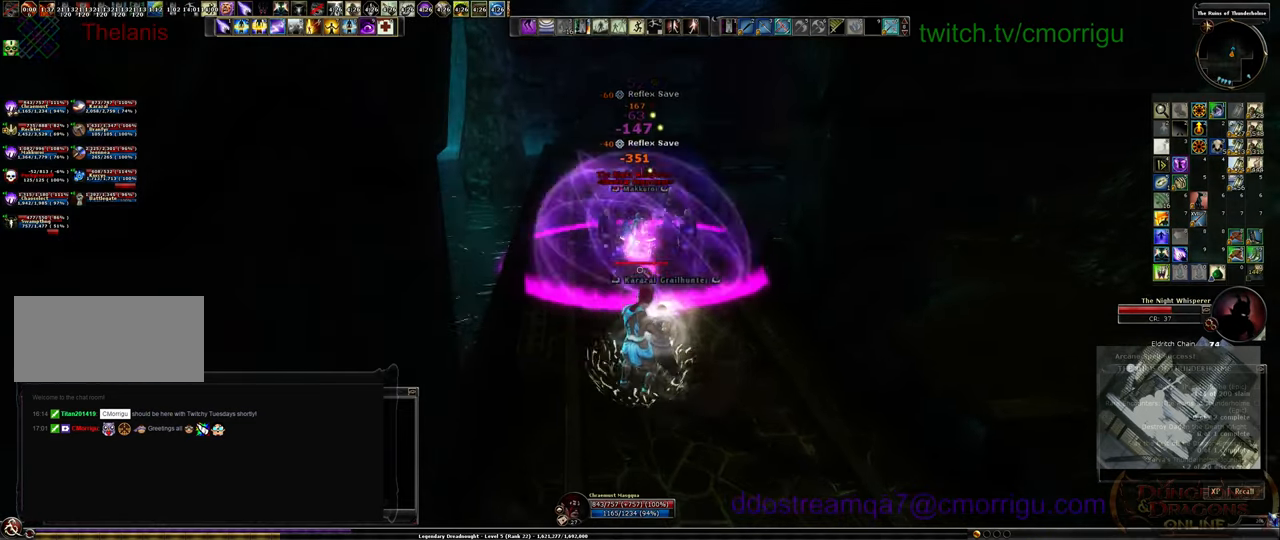
{"keys": [], "events": []}
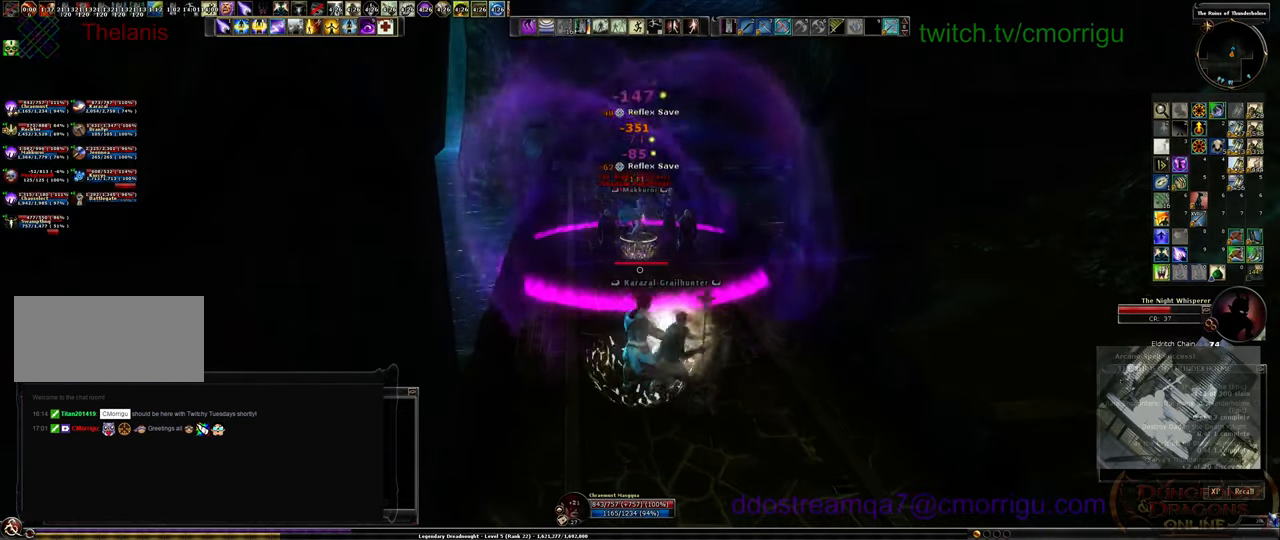
{"keys": [], "events": []}
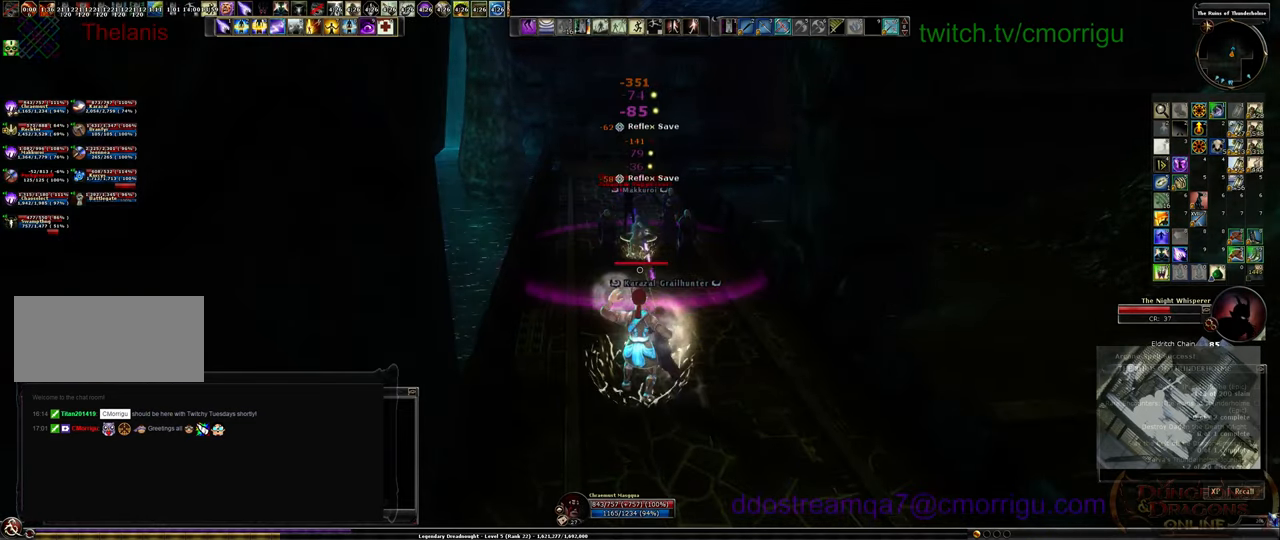
{"keys": [], "events": []}
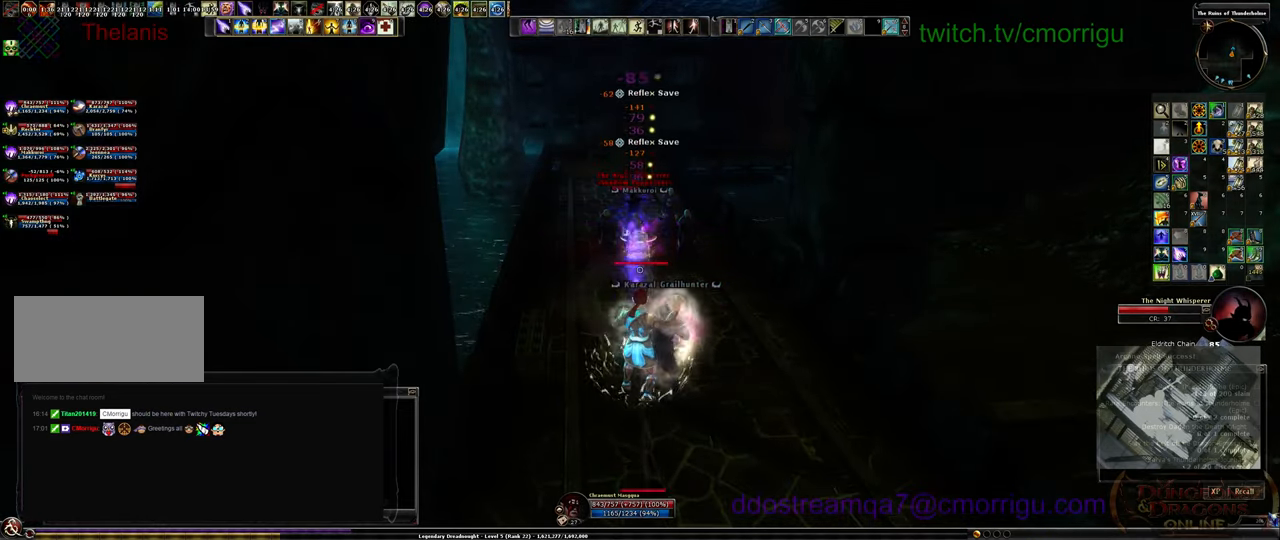
{"keys": [], "events": []}
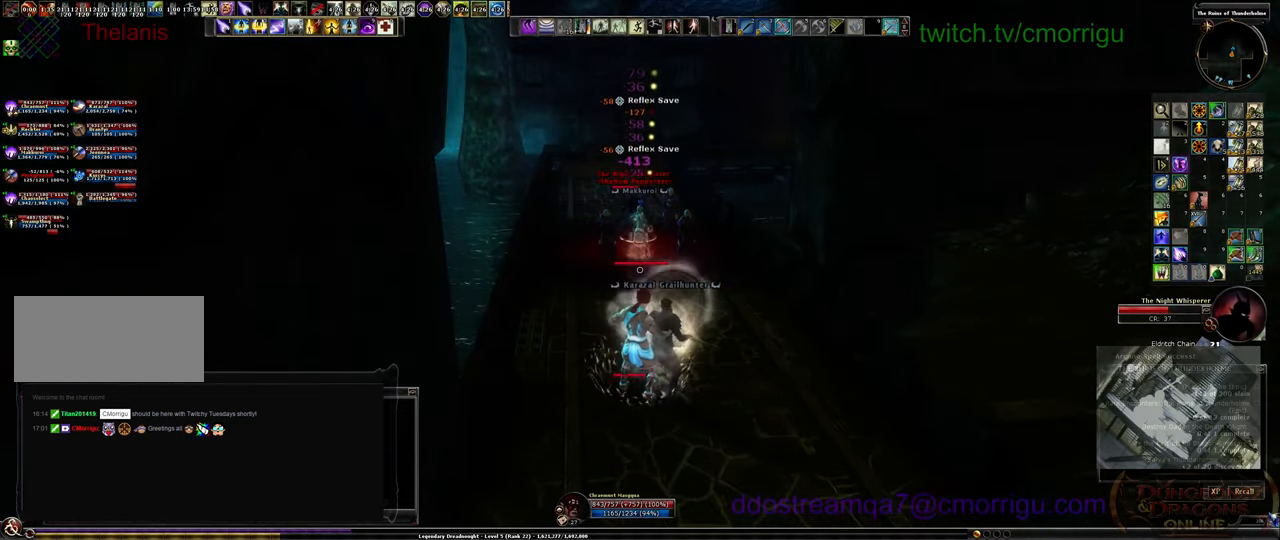
{"keys": ["w"], "events": [[167, "w", "down"]]}
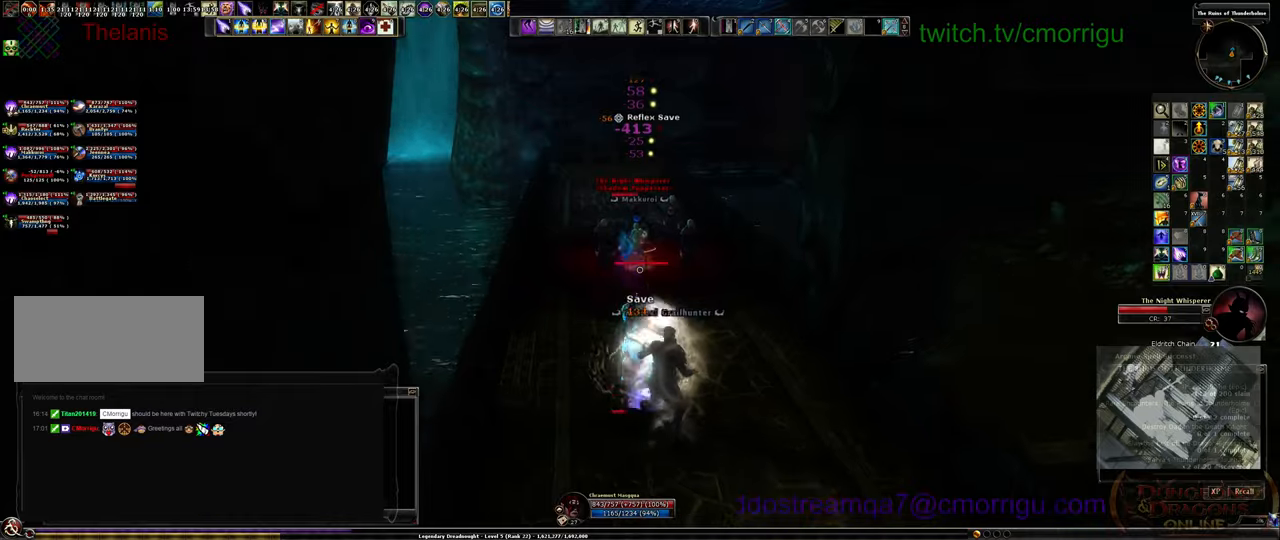
{"keys": ["a", "w"], "events": [[66, "a", "down"]]}
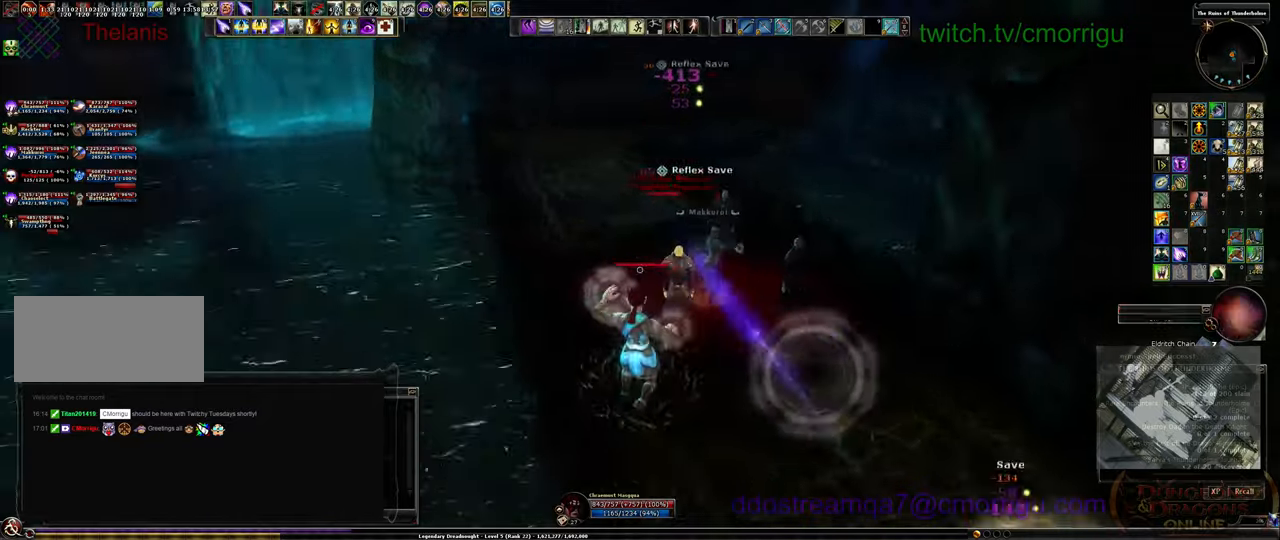
{"keys": ["a"], "events": [[133, "a", "up"], [433, "a", "down"], [500, "w", "up"]]}
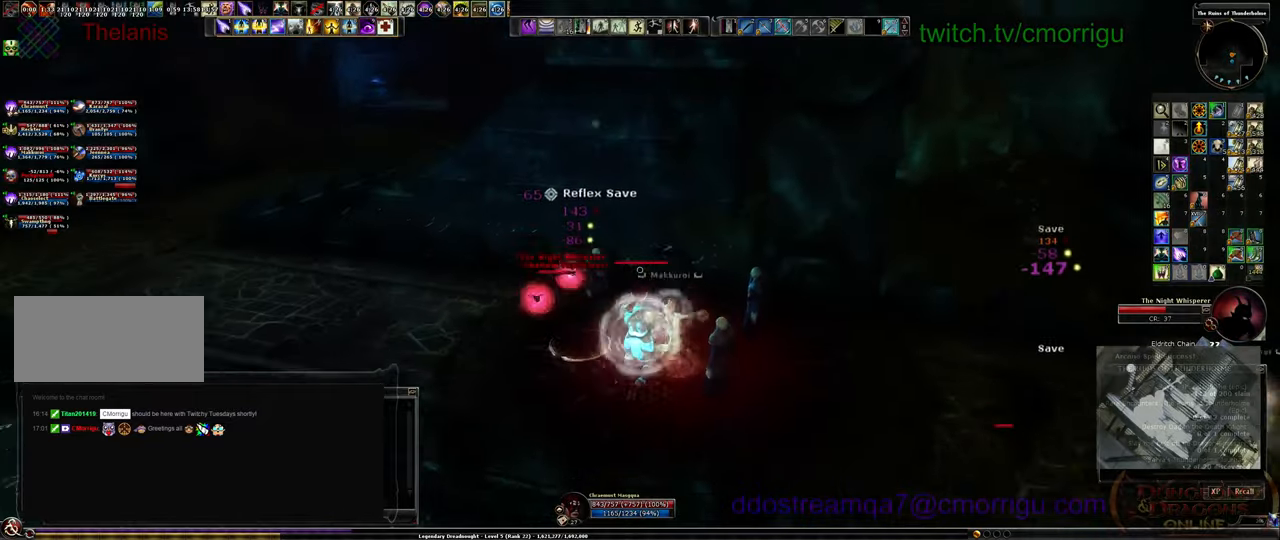
{"keys": ["a"], "events": [[266, "a", "up"], [400, "a", "down"]]}
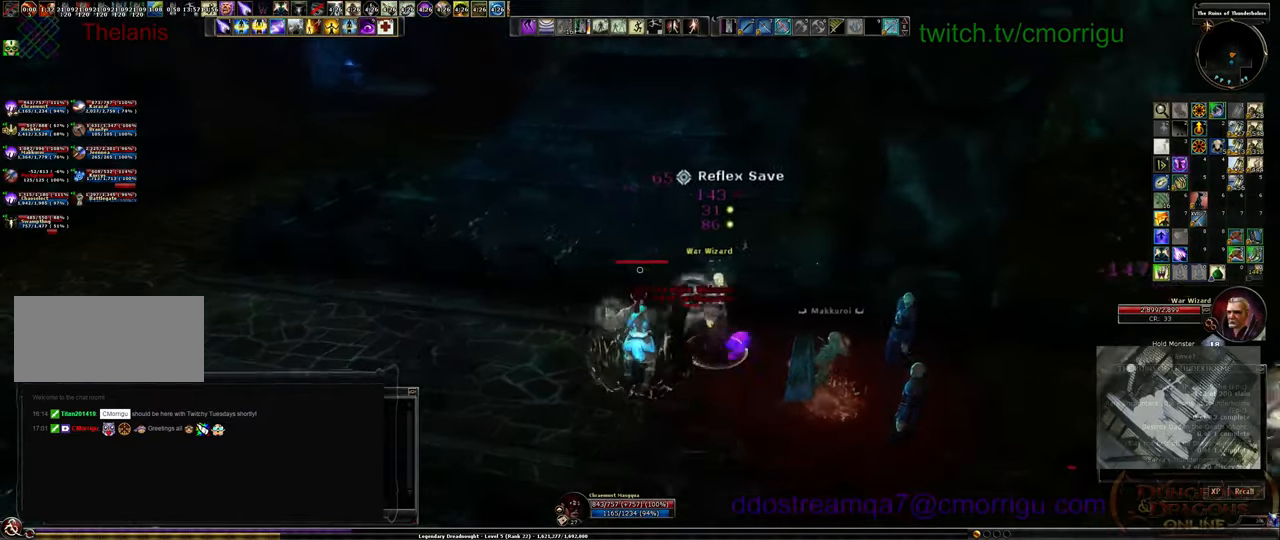
{"keys": ["s"], "events": [[100, "a", "up"], [466, "s", "down"]]}
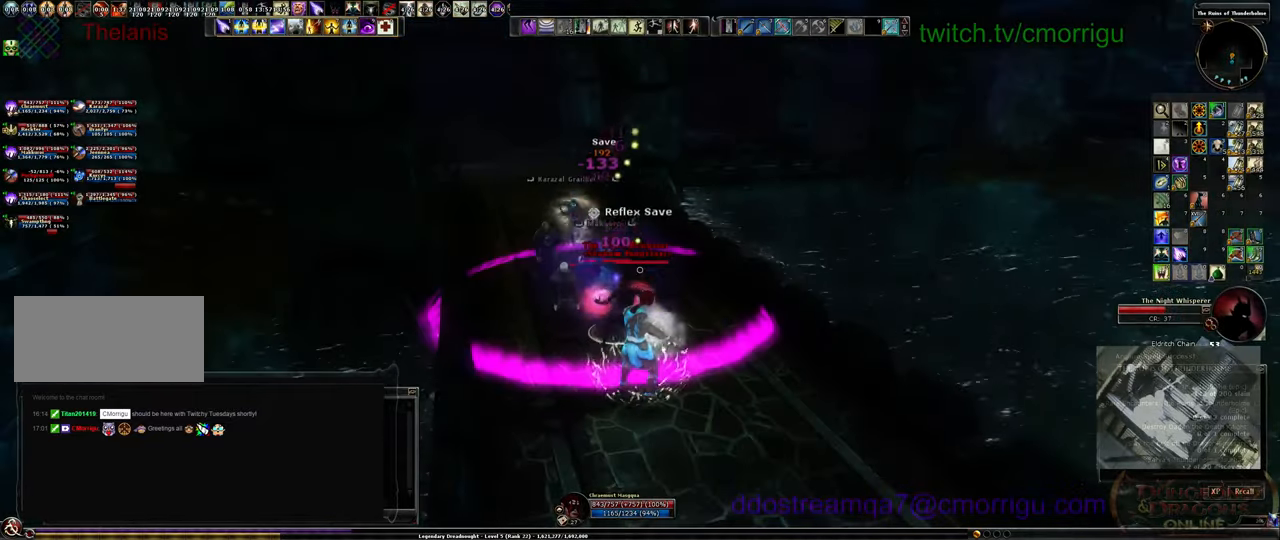
{"keys": ["s"], "events": []}
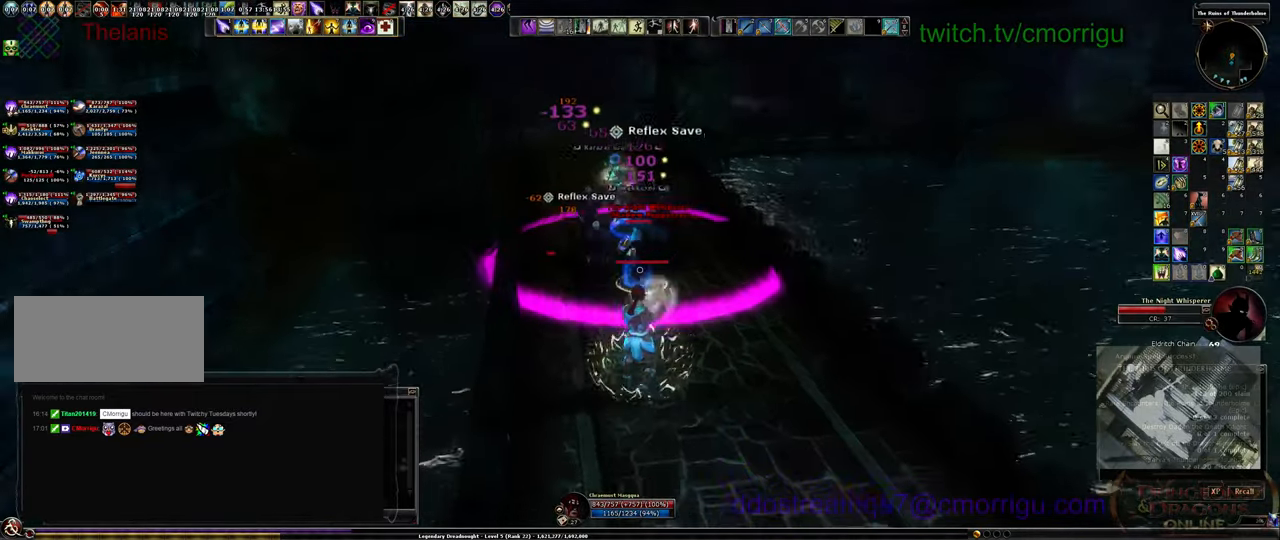
{"keys": [], "events": [[133, "s", "up"]]}
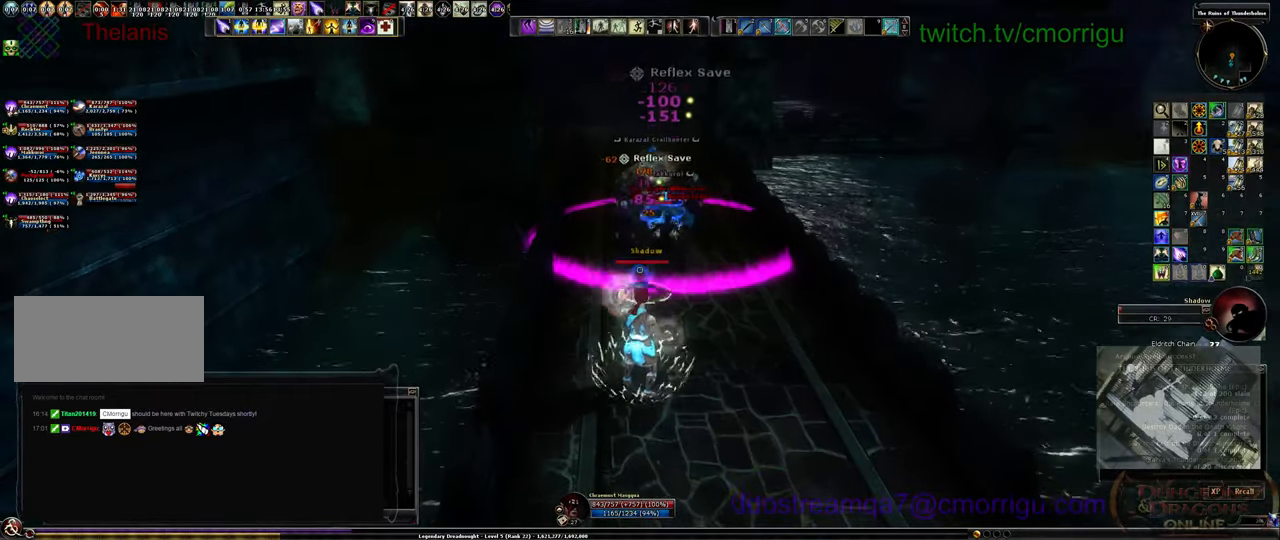
{"keys": ["s"], "events": [[33, "s", "down"]]}
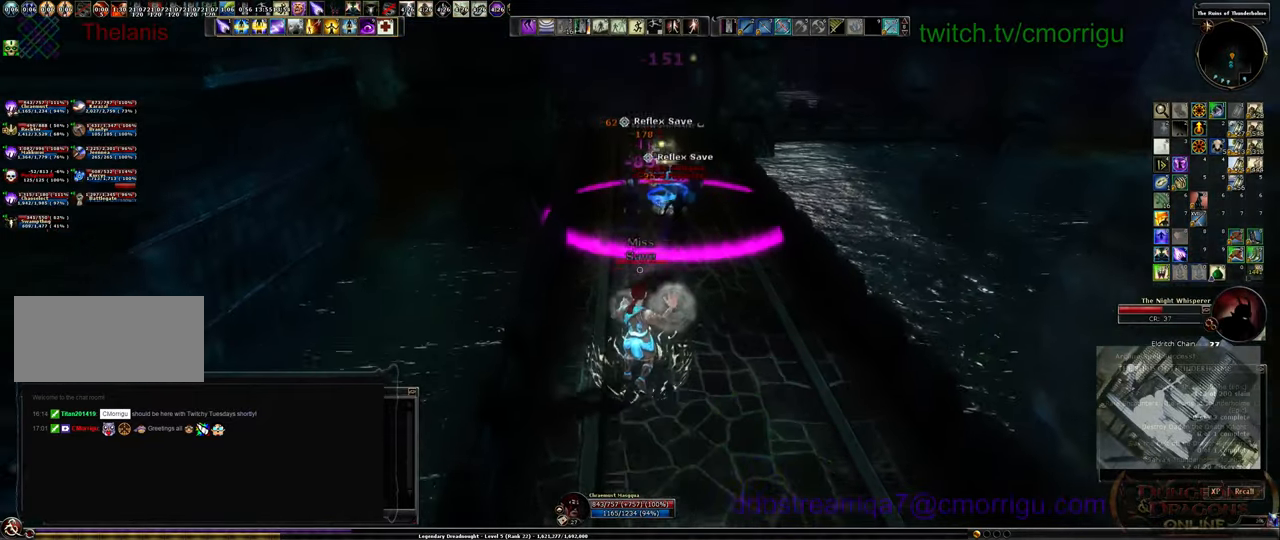
{"keys": [], "events": [[300, "s", "up"]]}
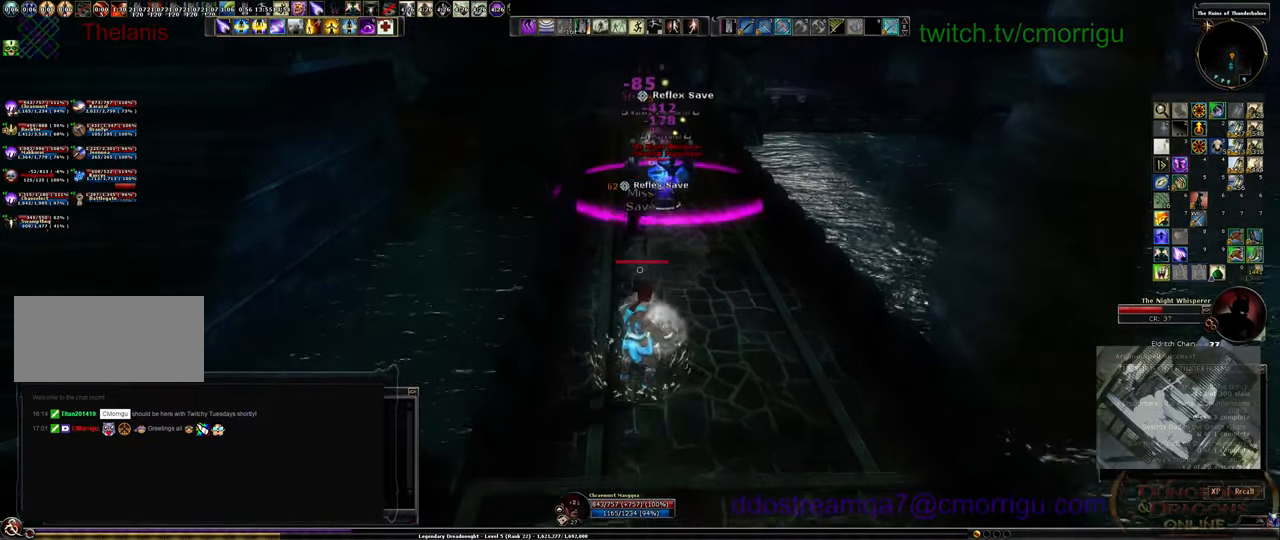
{"keys": ["w"], "events": [[166, "w", "down"], [233, "d", "down"], [333, "d", "up"]]}
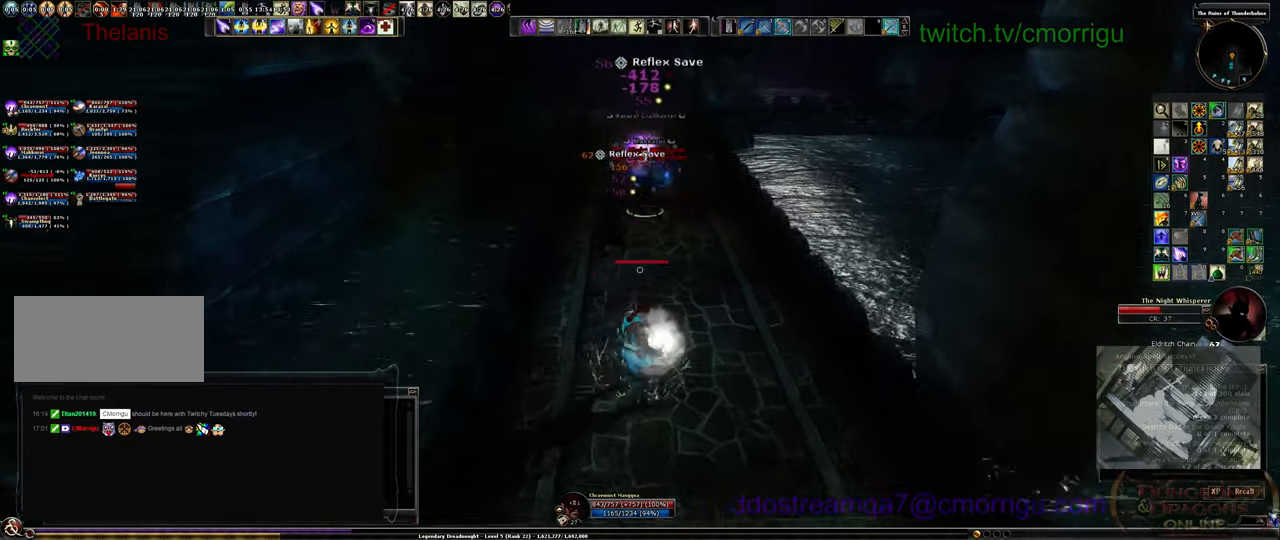
{"keys": [], "events": [[366, "w", "up"]]}
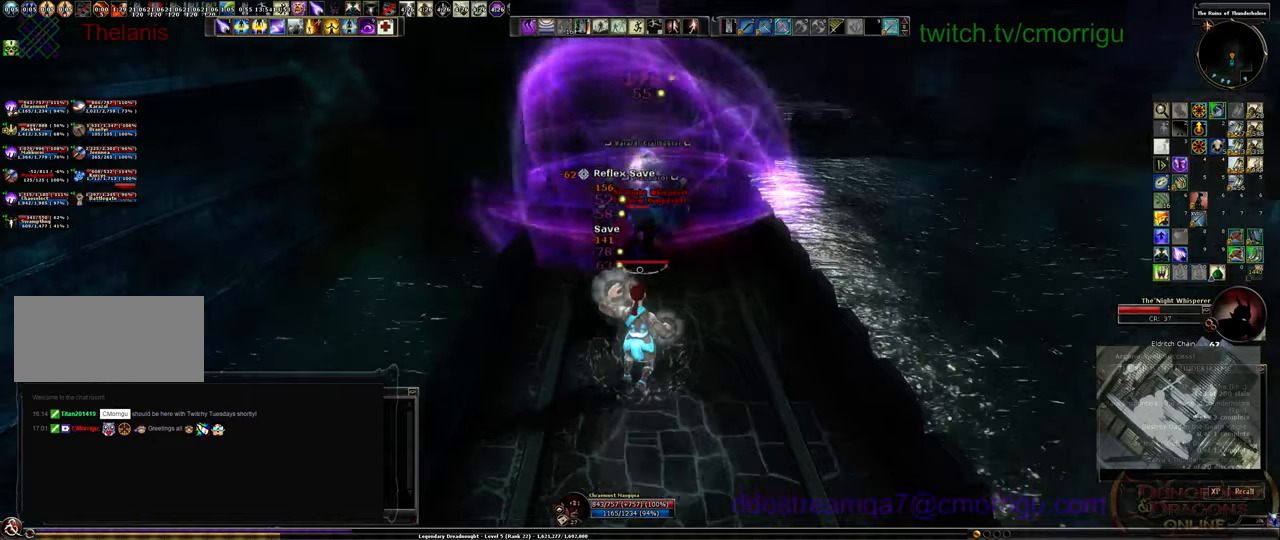
{"keys": [], "events": []}
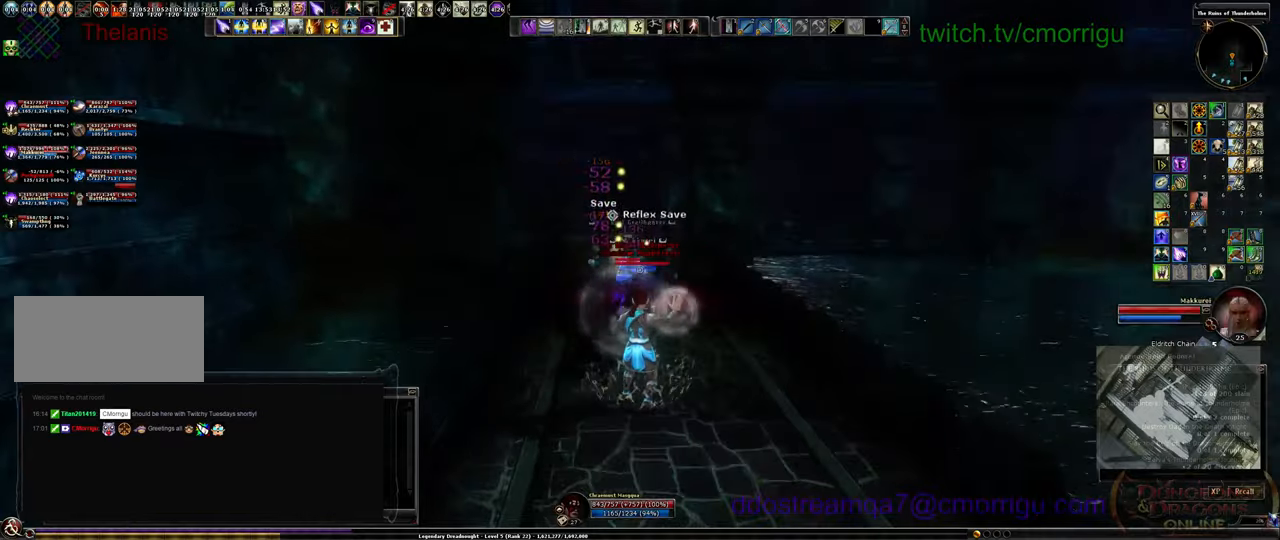
{"keys": [], "events": []}
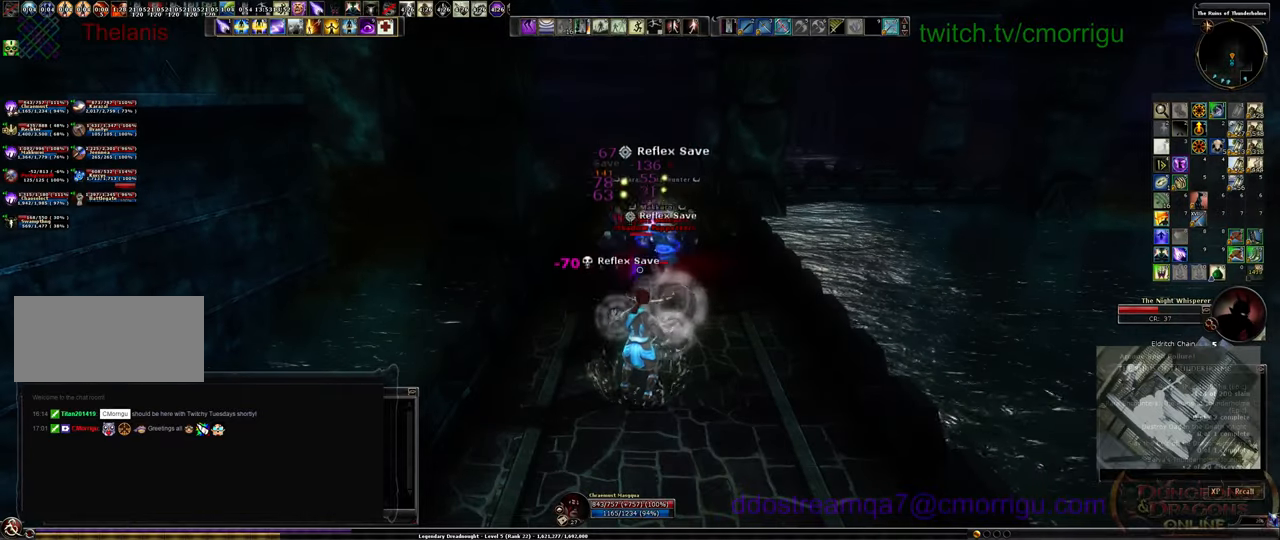
{"keys": [], "events": []}
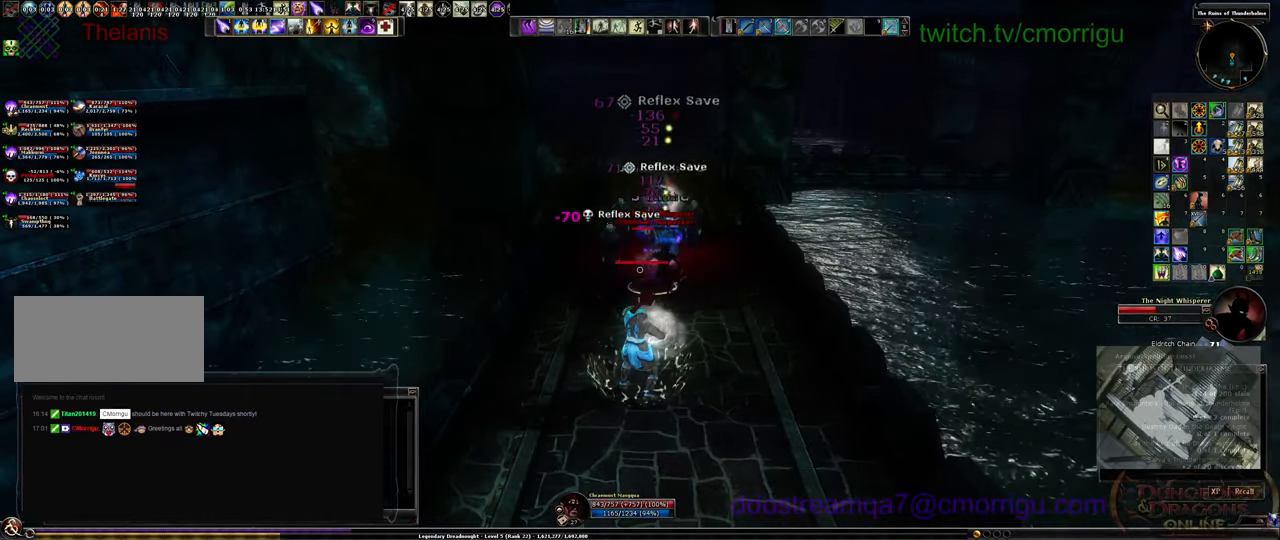
{"keys": [], "events": []}
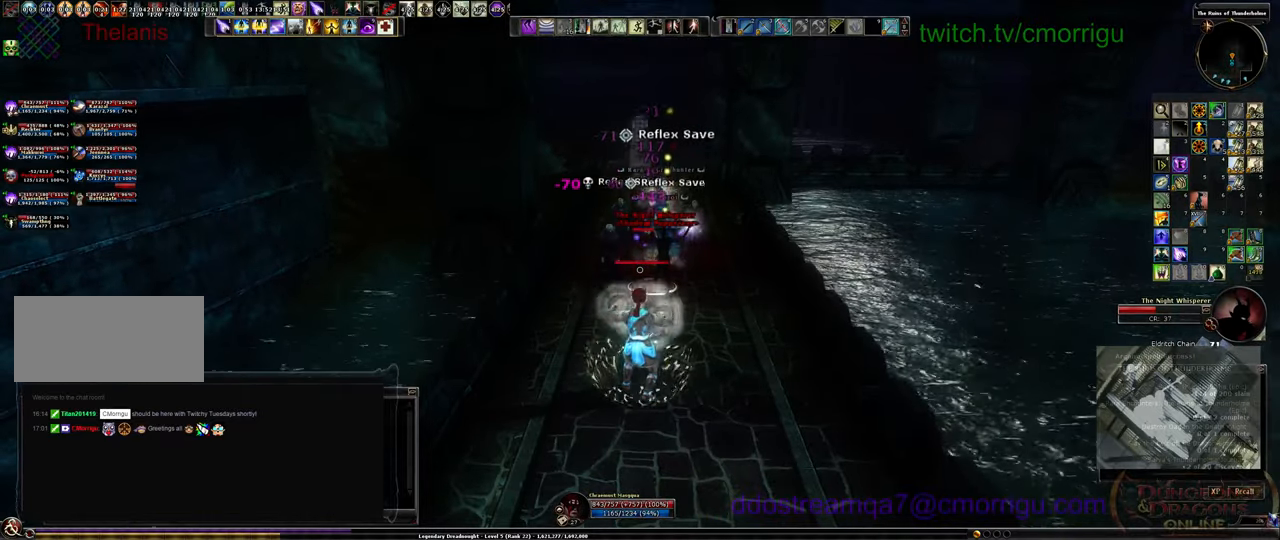
{"keys": [], "events": []}
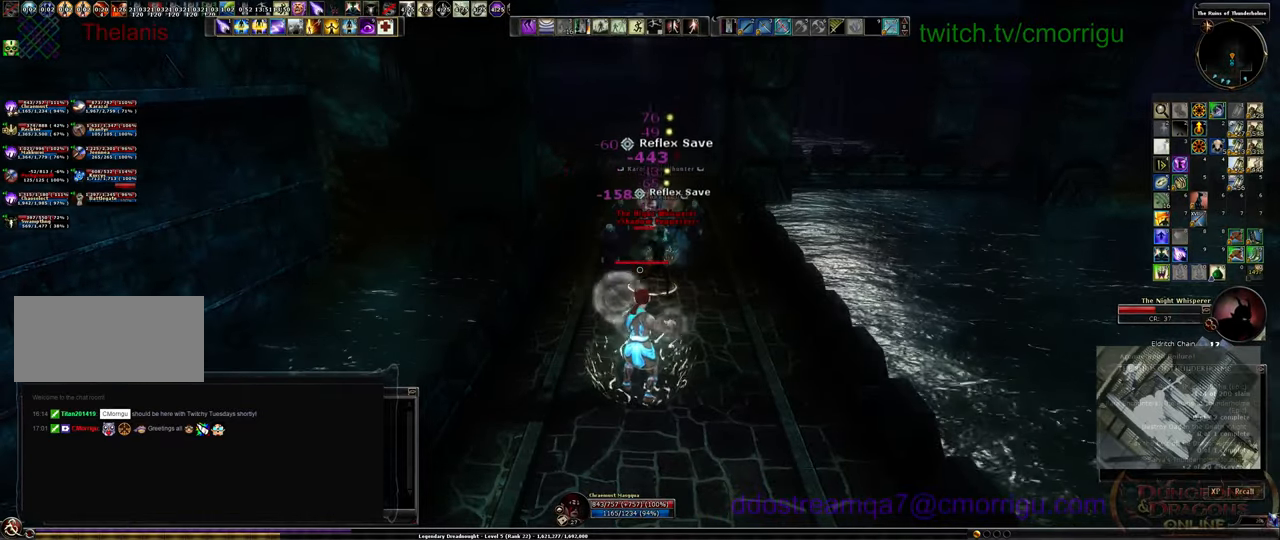
{"keys": [], "events": []}
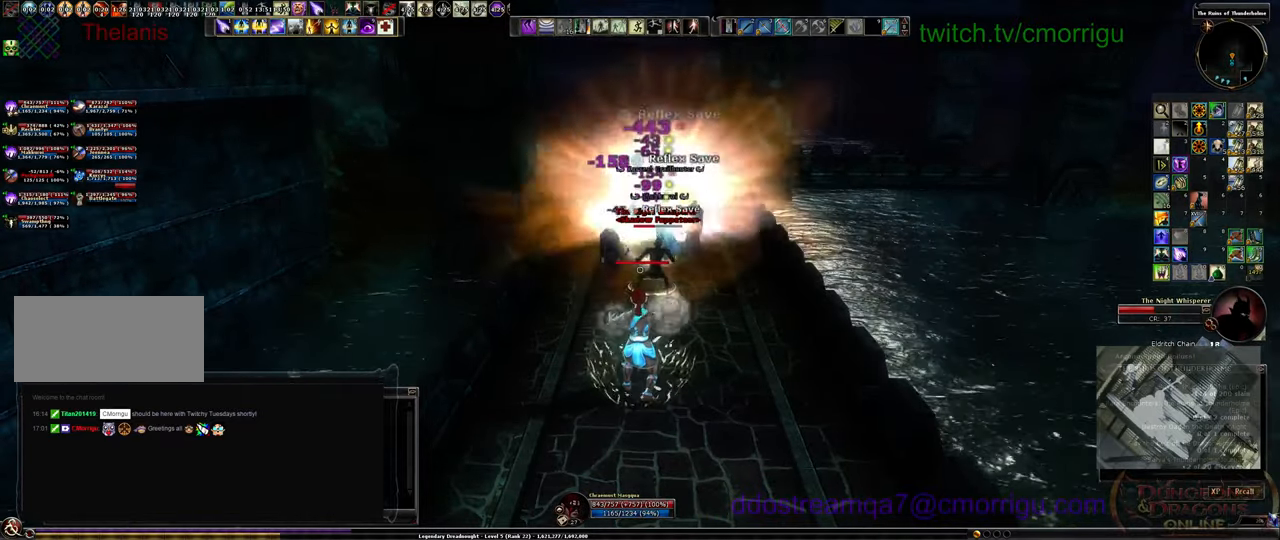
{"keys": [], "events": []}
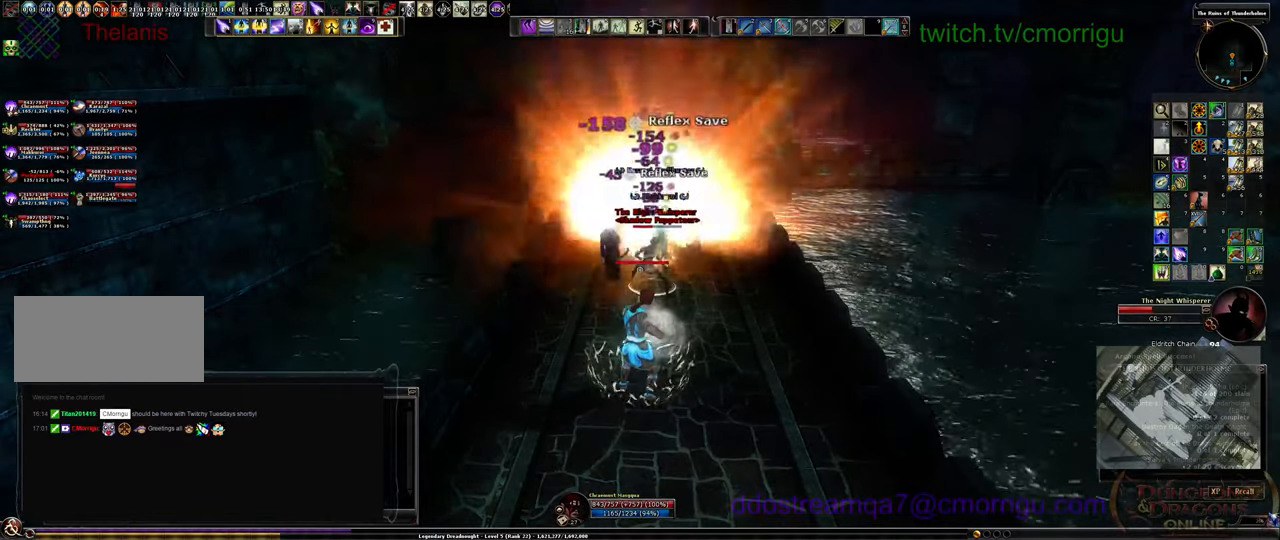
{"keys": [], "events": [[33, "tab", "down"], [167, "tab", "up"]]}